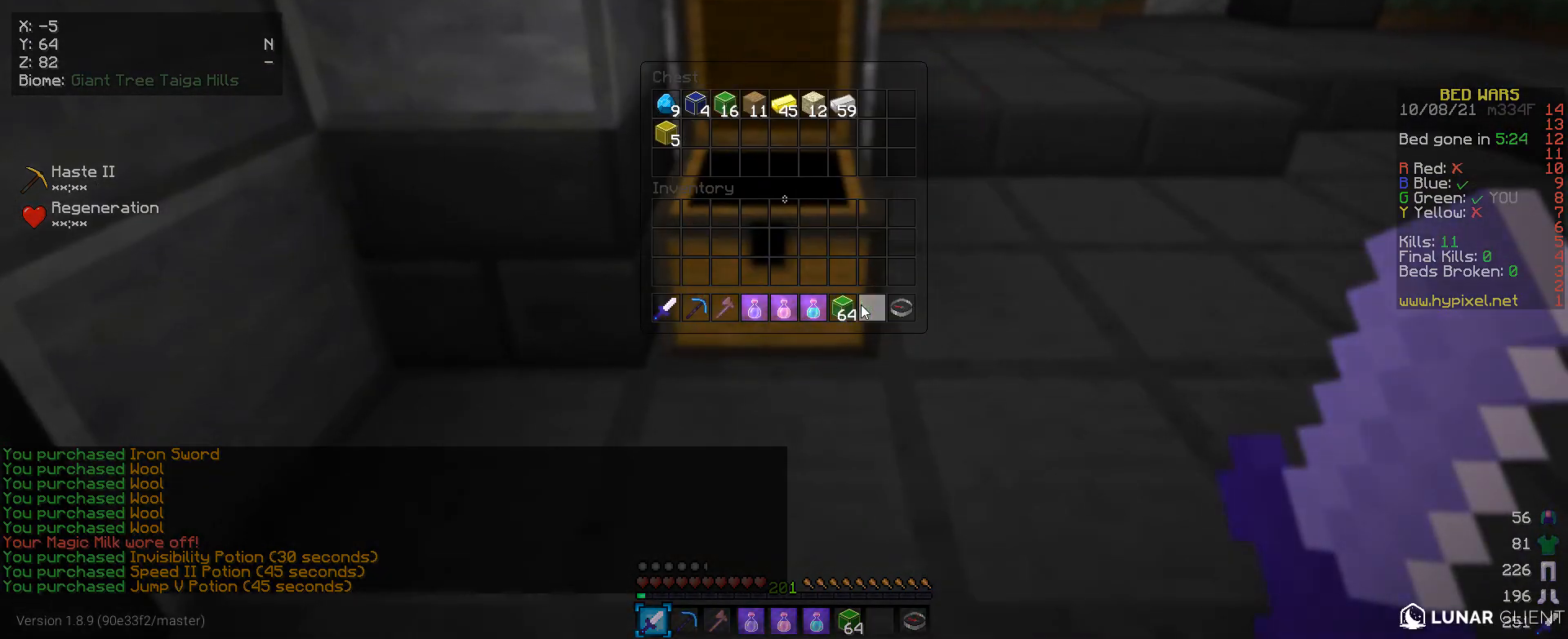
Gameplay with keyboard and mouse; each line is a JSON object with the keys and mouse buttons held at the frame after it. "events" lists presses ("down") and releases ("up") of "a", "d", "s", "w", "mouse_left" and "mouse_right" between this image and that frame as [ms after this image, input, new state], when the widget could be followed in between. "mouse_left", "mouse_right" = the "left", "right" buttons of the "mouse" list. No other keys are recorded. Fast repeated clicks can show as one long hold. Mouse movement is not recorded.
{"keys": [], "mouse": [], "events": []}
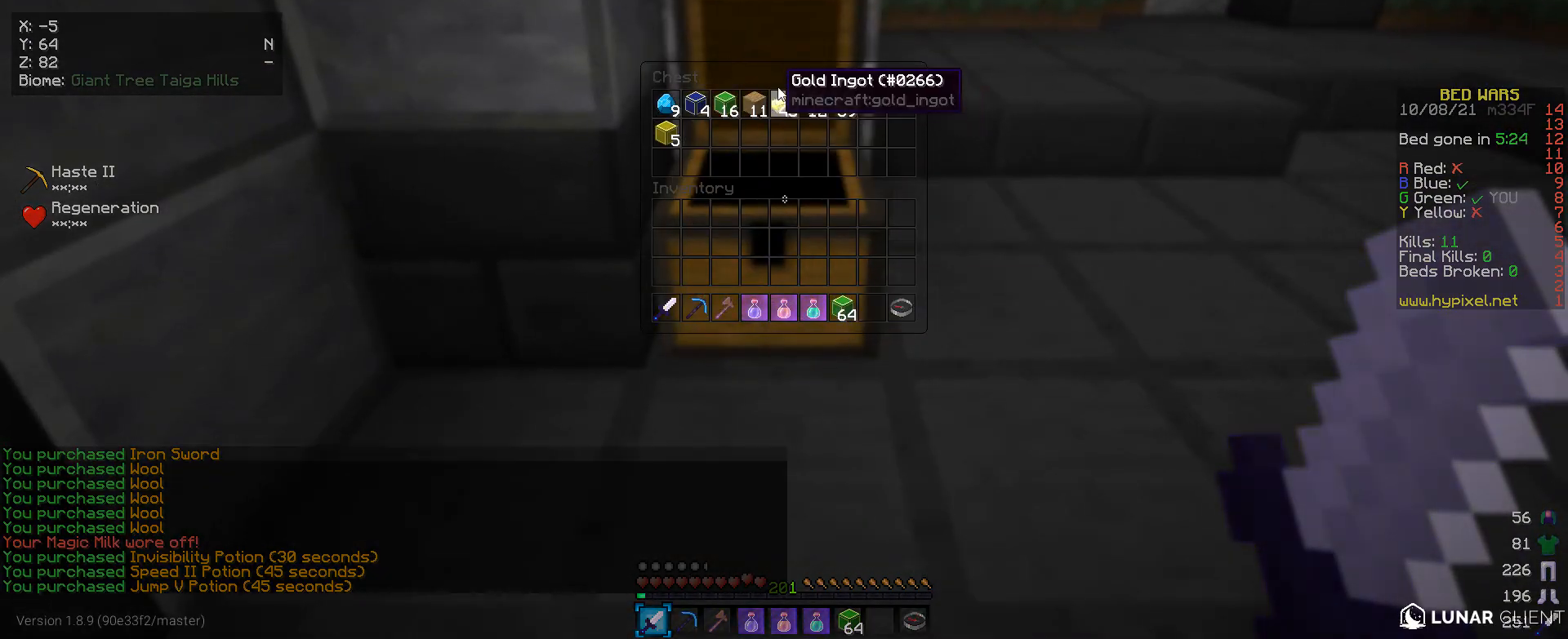
{"keys": [], "mouse": [], "events": []}
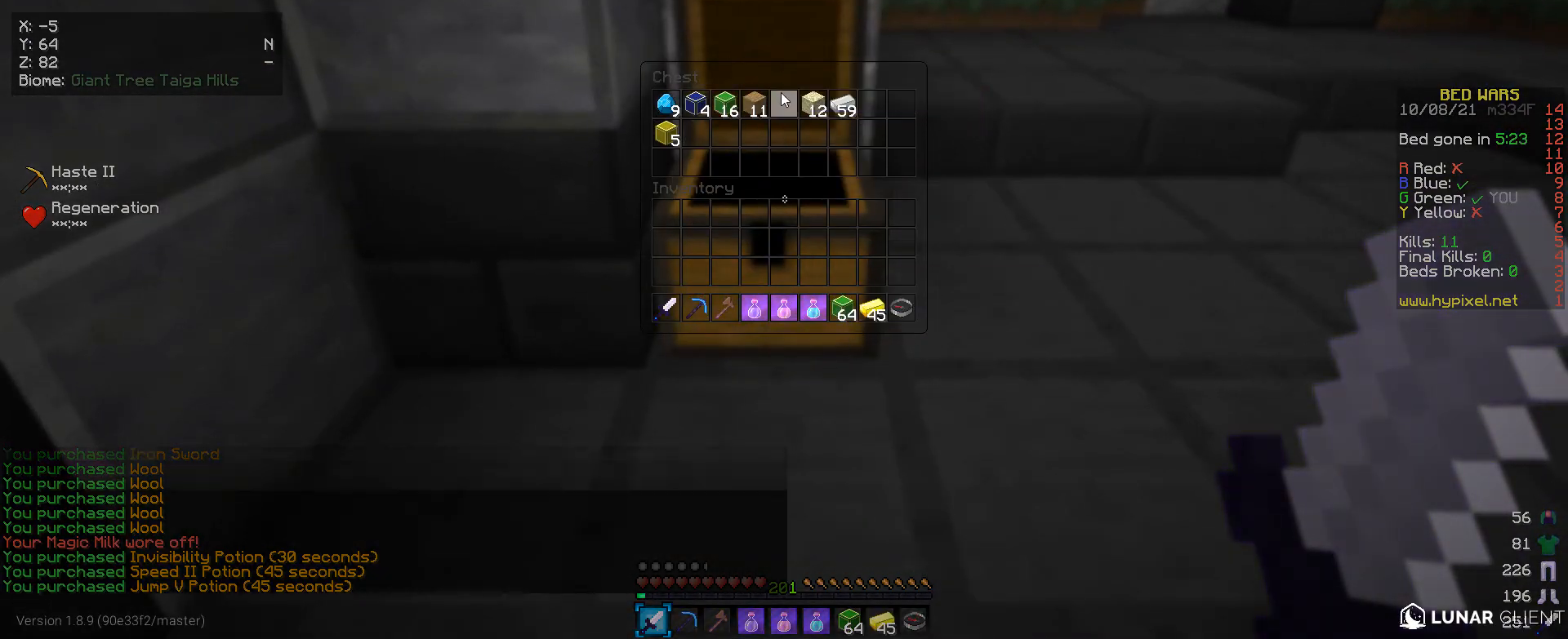
{"keys": [], "mouse": [], "events": []}
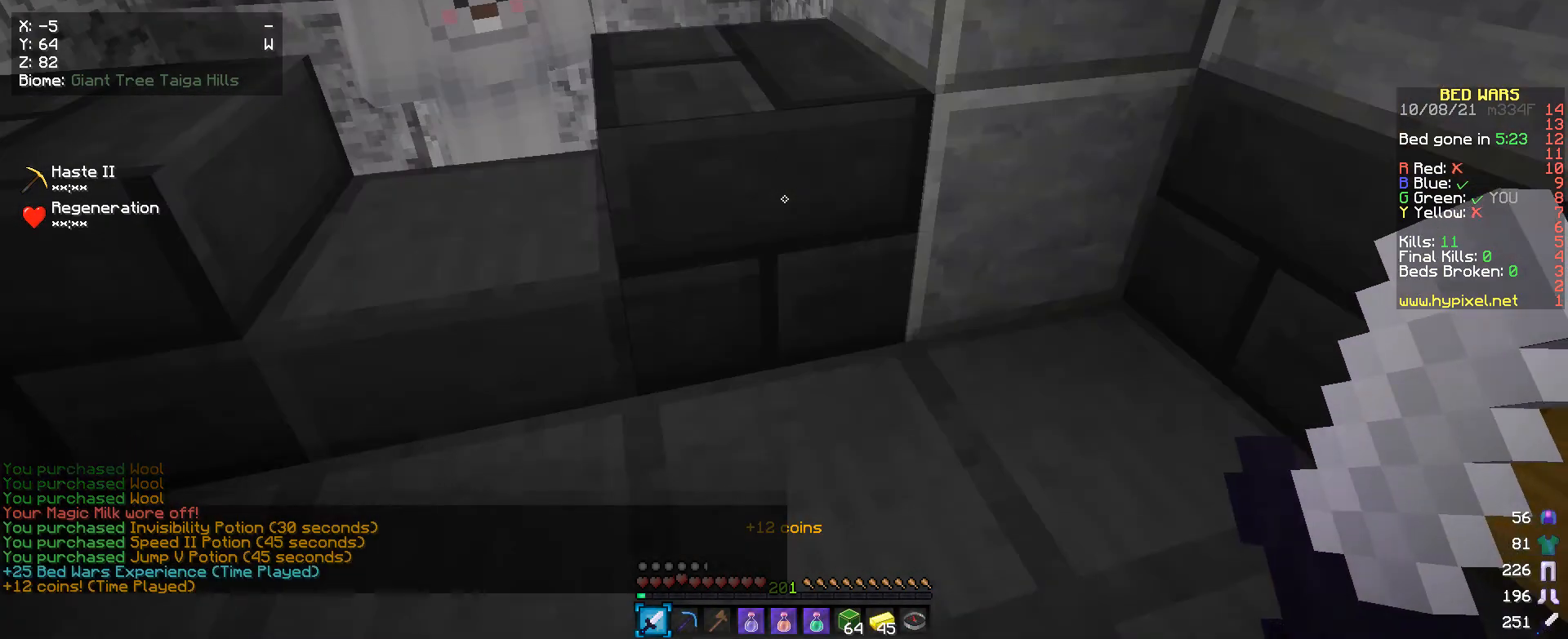
{"keys": [], "mouse": [], "events": [[67, "w", "down"], [200, "w", "up"], [267, "mouse_right", "down"], [333, "mouse_right", "up"]]}
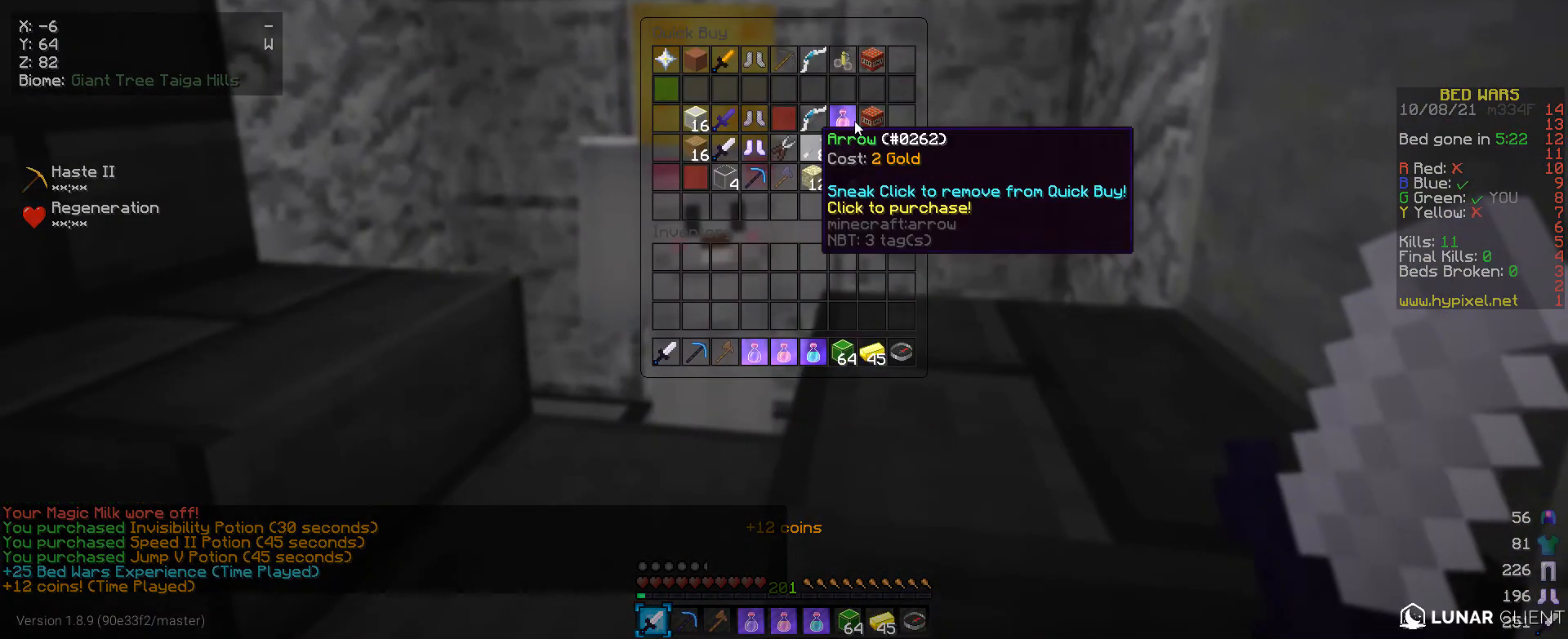
{"keys": [], "mouse": [], "events": []}
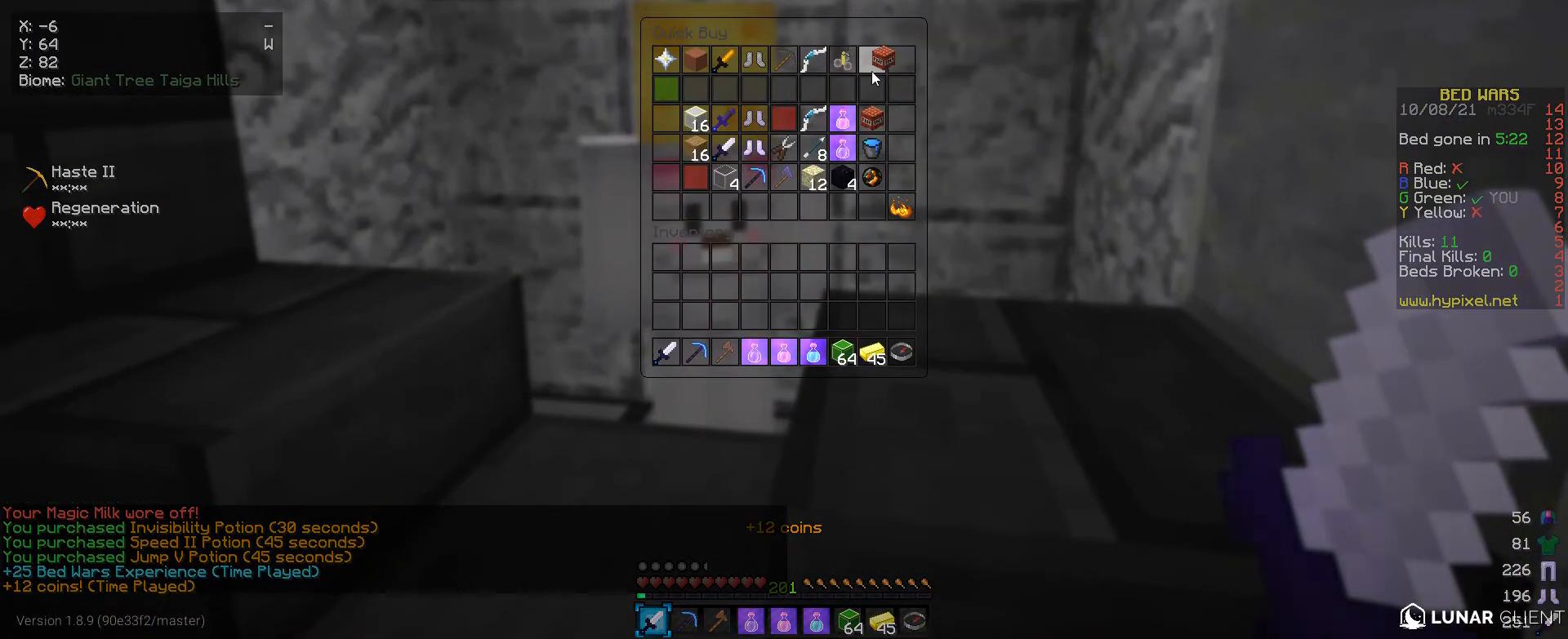
{"keys": [], "mouse": [], "events": []}
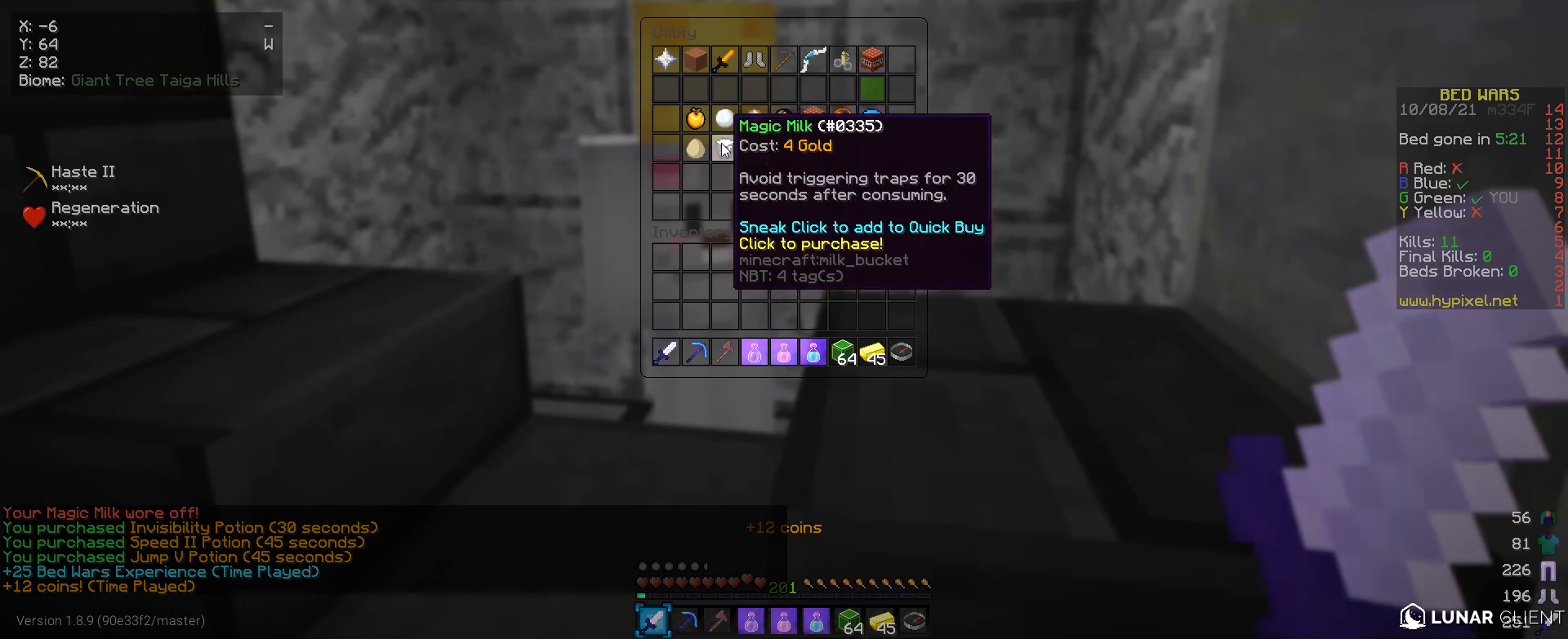
{"keys": [], "mouse": [], "events": []}
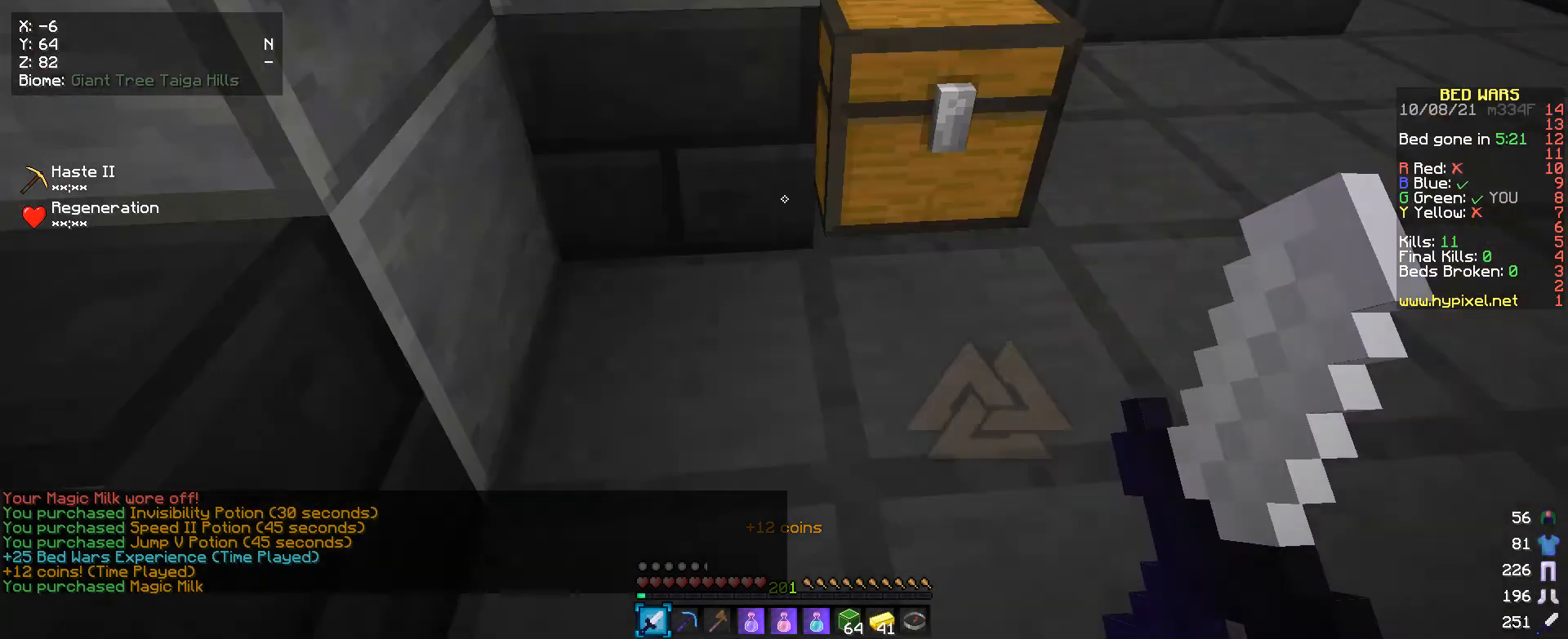
{"keys": [], "mouse": [], "events": [[100, "d", "down"], [200, "w", "down"], [300, "d", "up"], [333, "mouse_right", "down"], [333, "w", "up"], [467, "mouse_right", "up"]]}
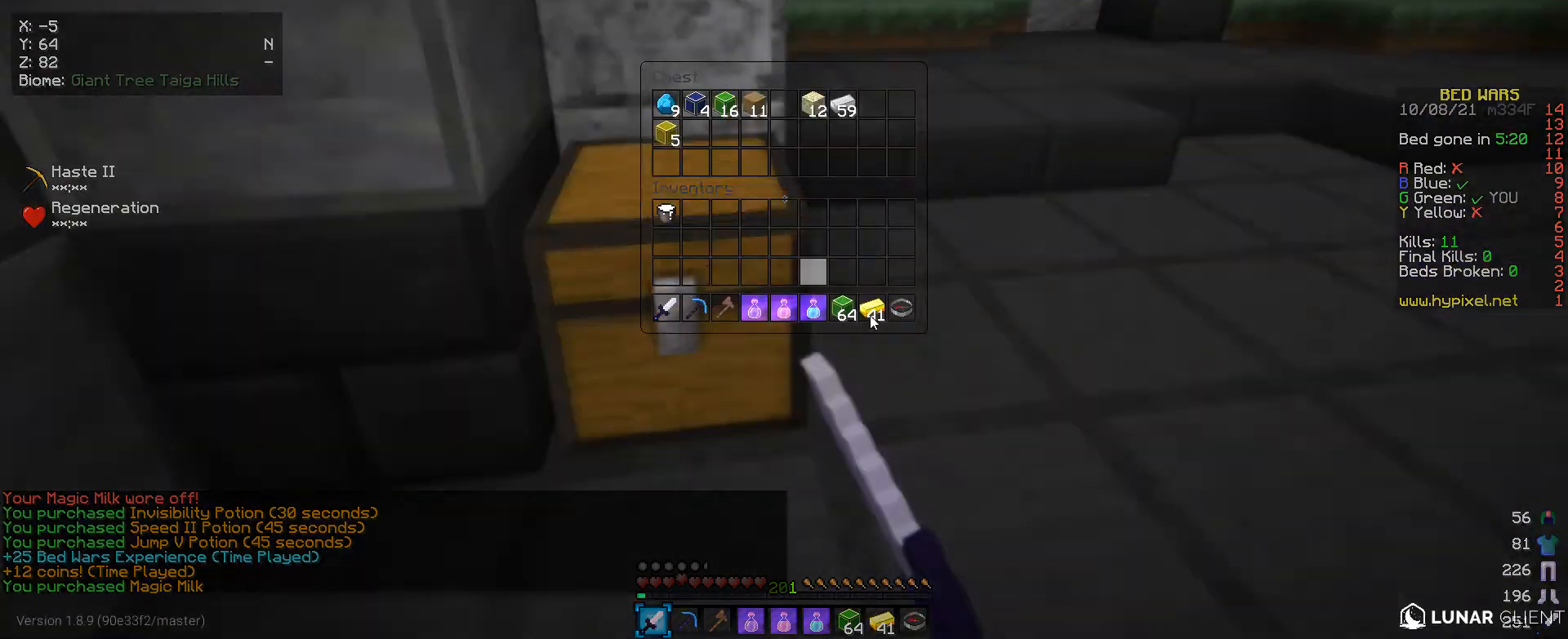
{"keys": [], "mouse": [], "events": []}
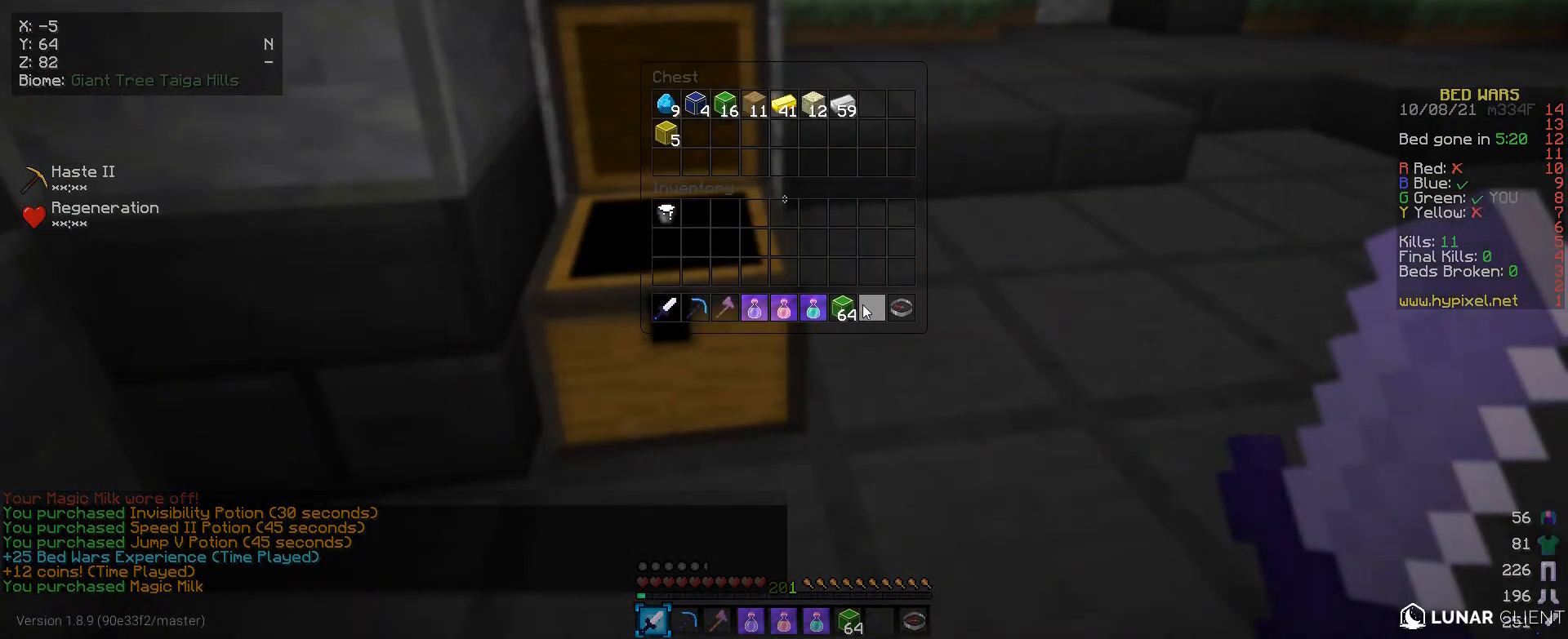
{"keys": [], "mouse": [], "events": []}
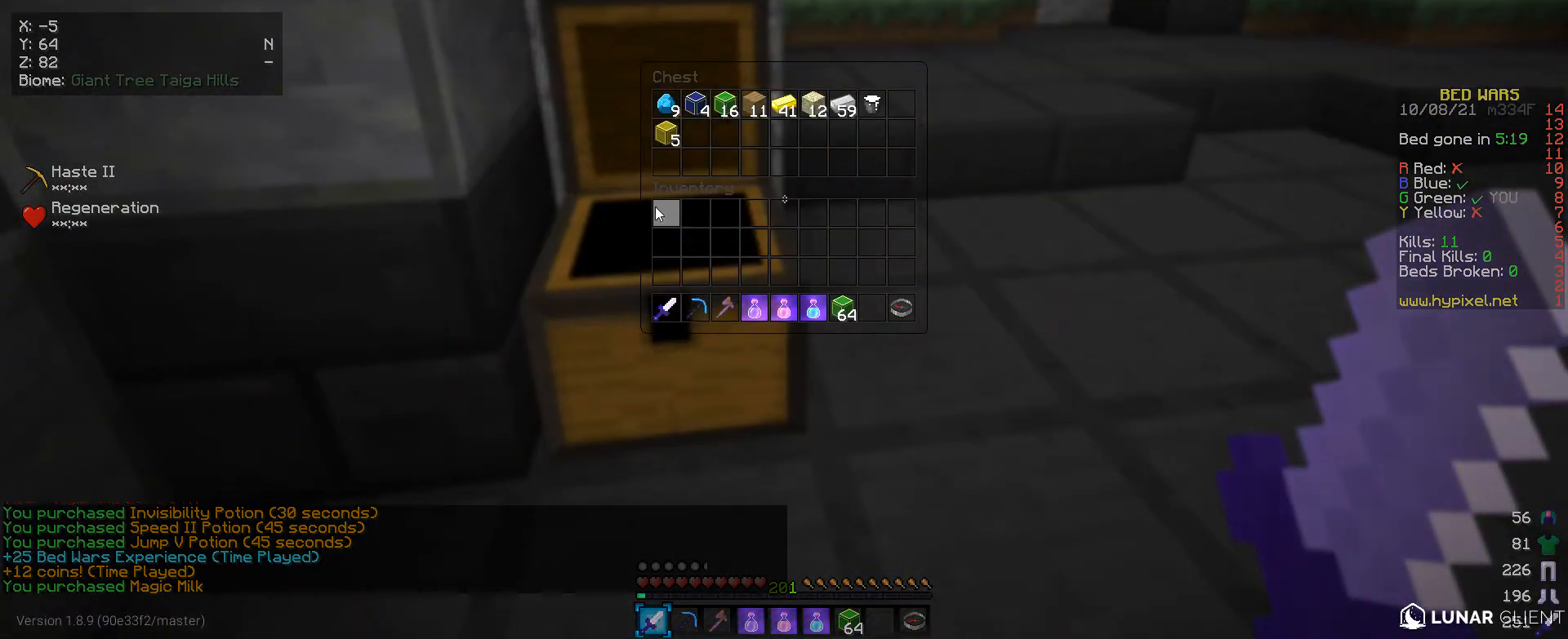
{"keys": [], "mouse": [], "events": []}
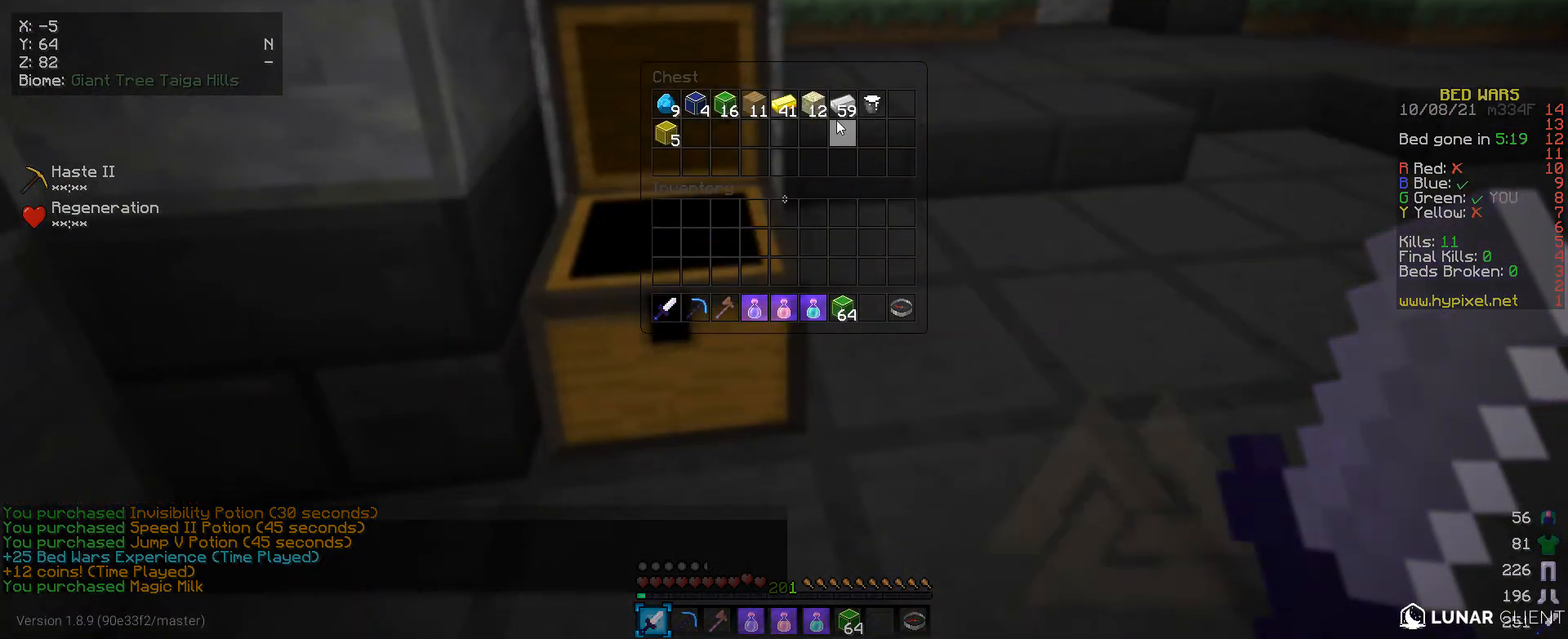
{"keys": [], "mouse": [], "events": []}
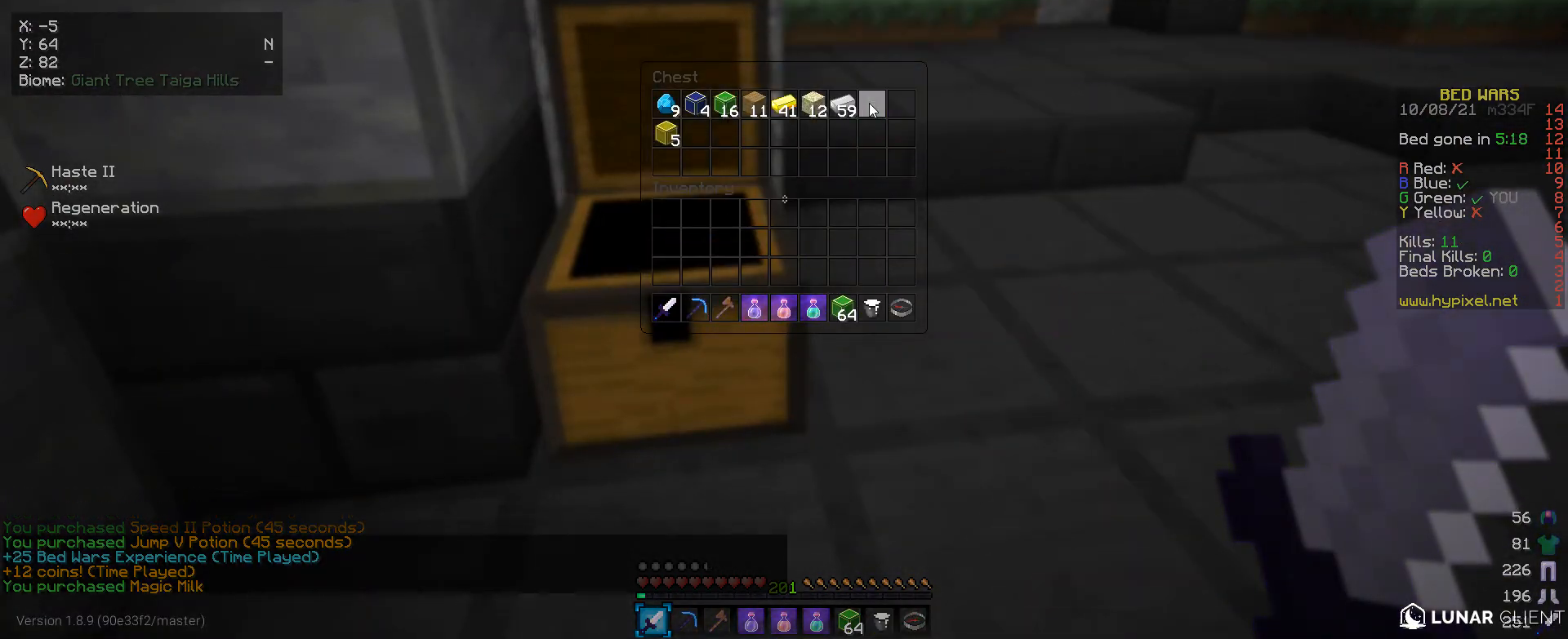
{"keys": ["w"], "mouse": [], "events": [[467, "w", "down"]]}
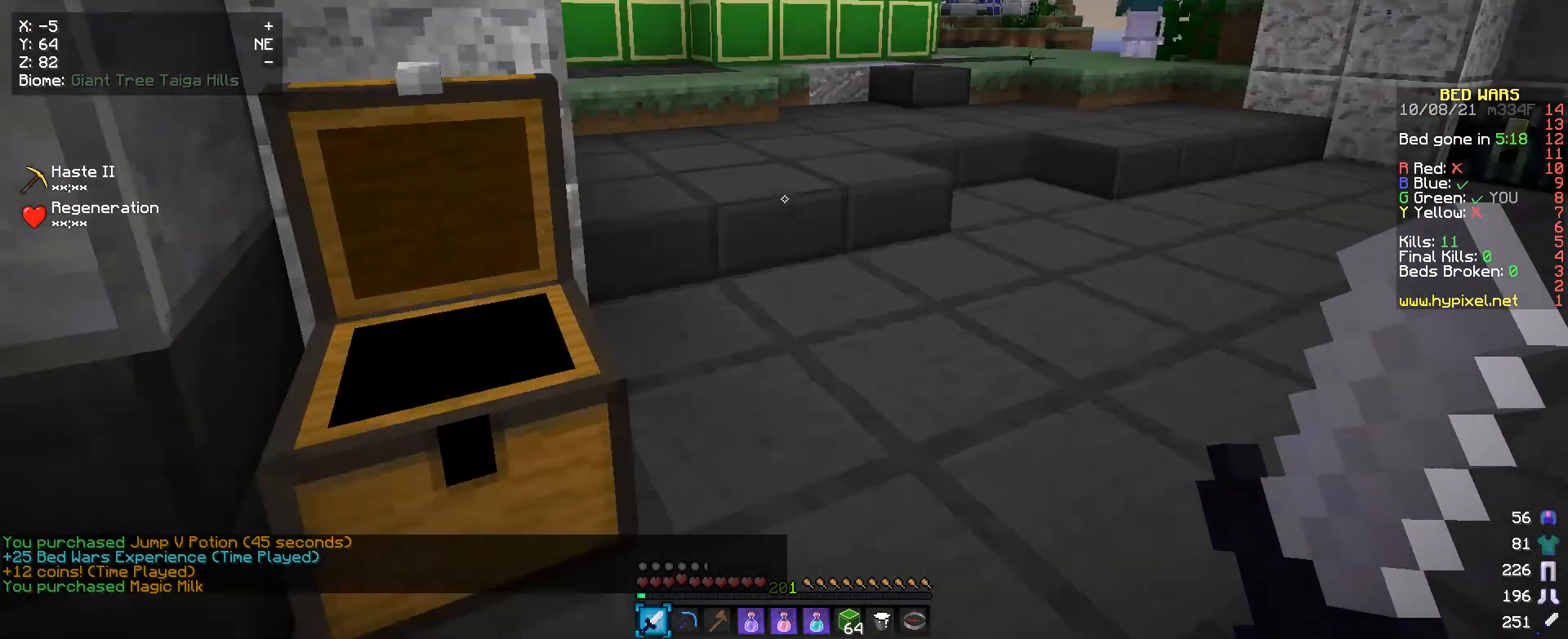
{"keys": ["w"], "mouse": [], "events": []}
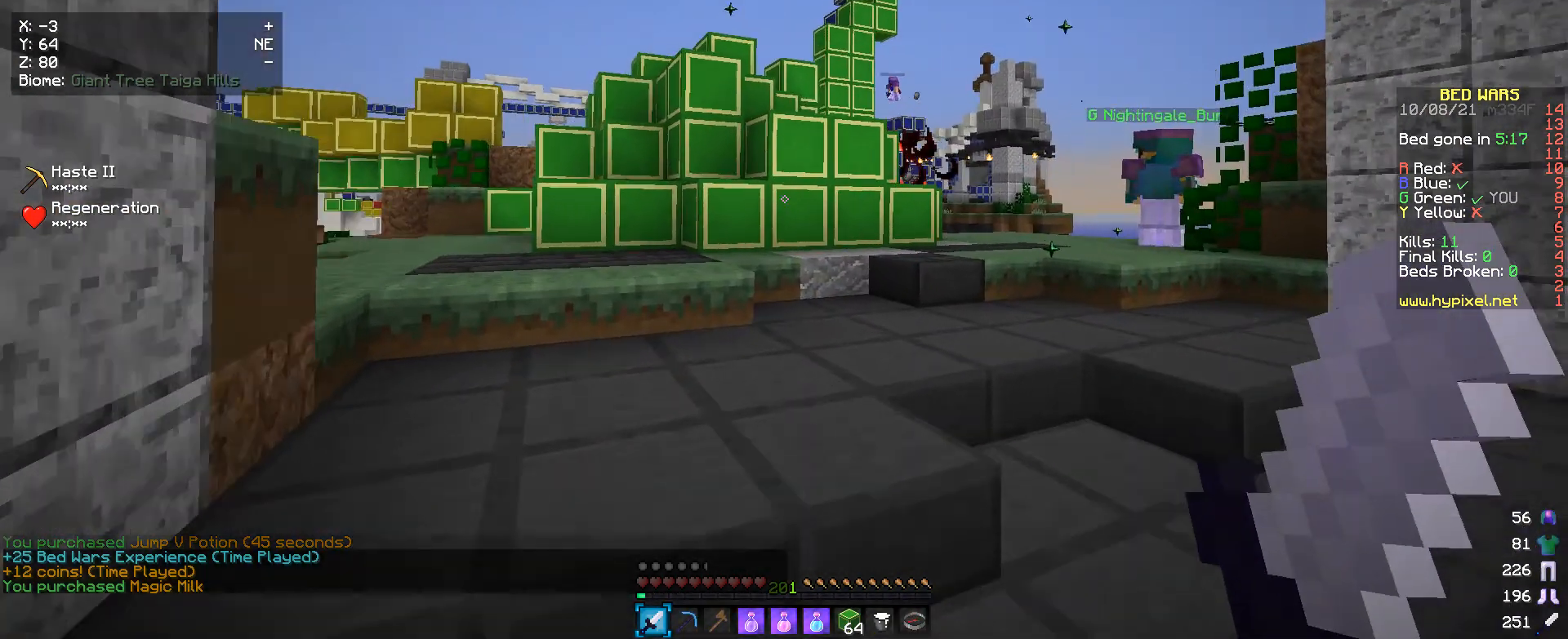
{"keys": ["a", "w"], "mouse": [], "events": [[500, "a", "down"]]}
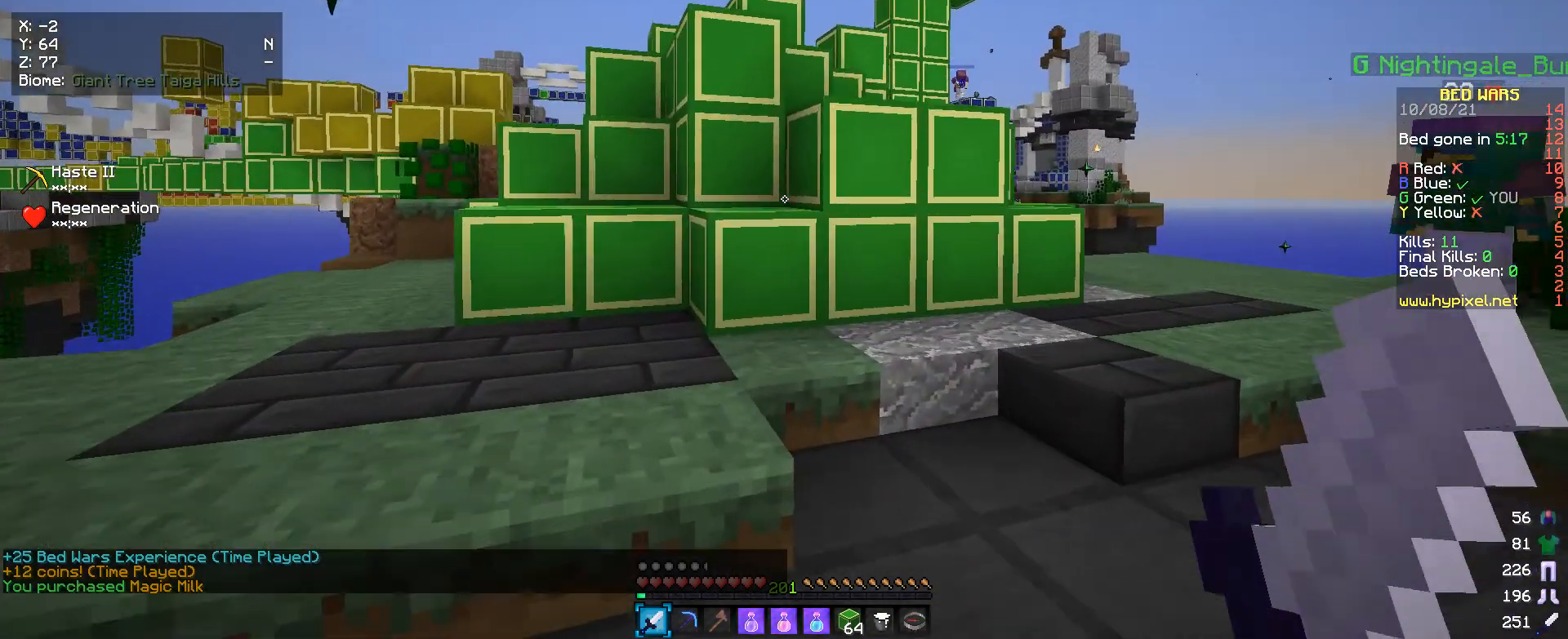
{"keys": ["w"], "mouse": [], "events": [[400, "a", "up"]]}
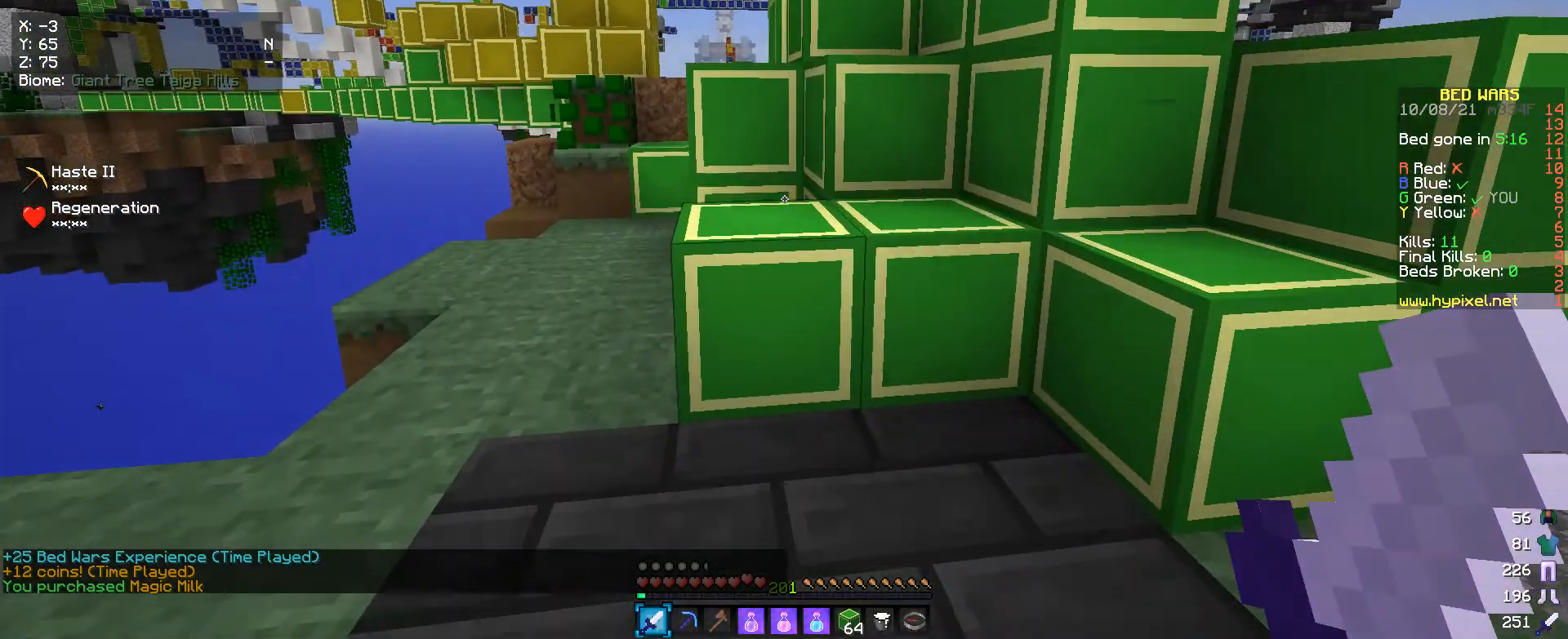
{"keys": ["w"], "mouse": [], "events": [[300, "w", "up"], [467, "w", "down"]]}
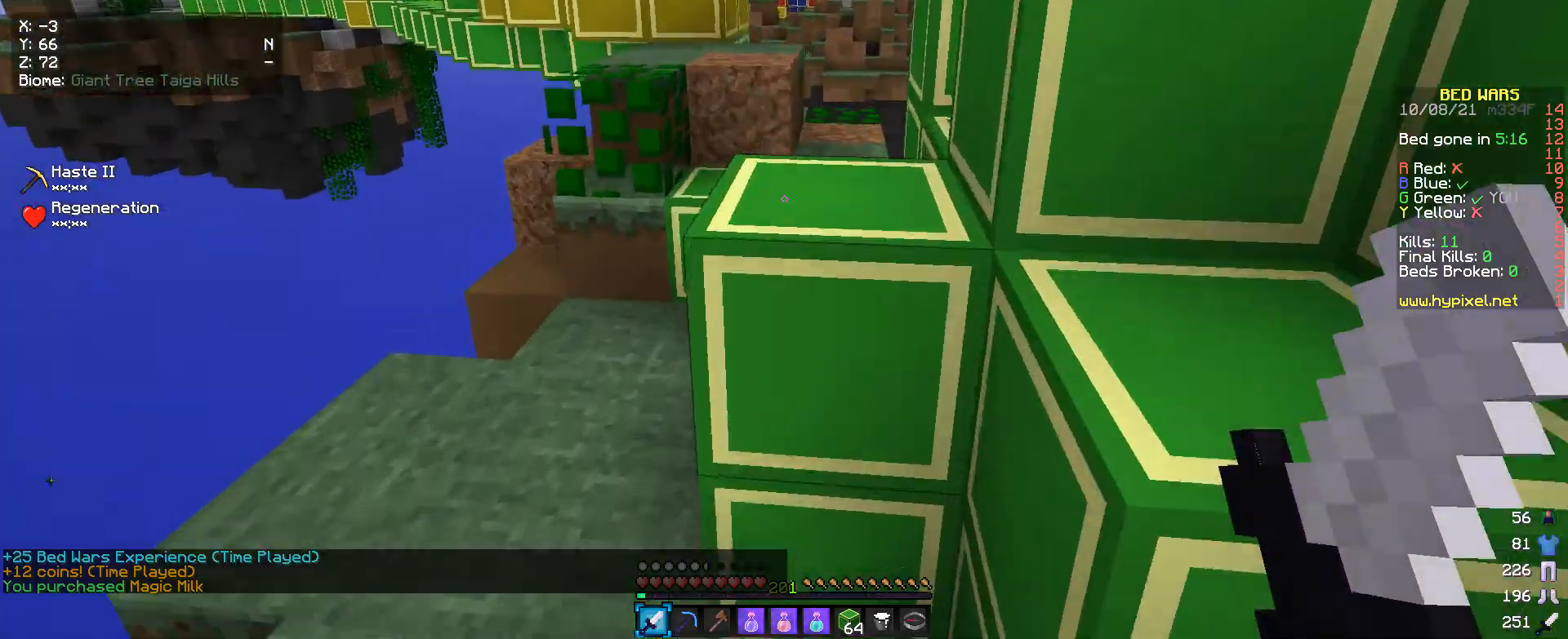
{"keys": ["w"], "mouse": [], "events": []}
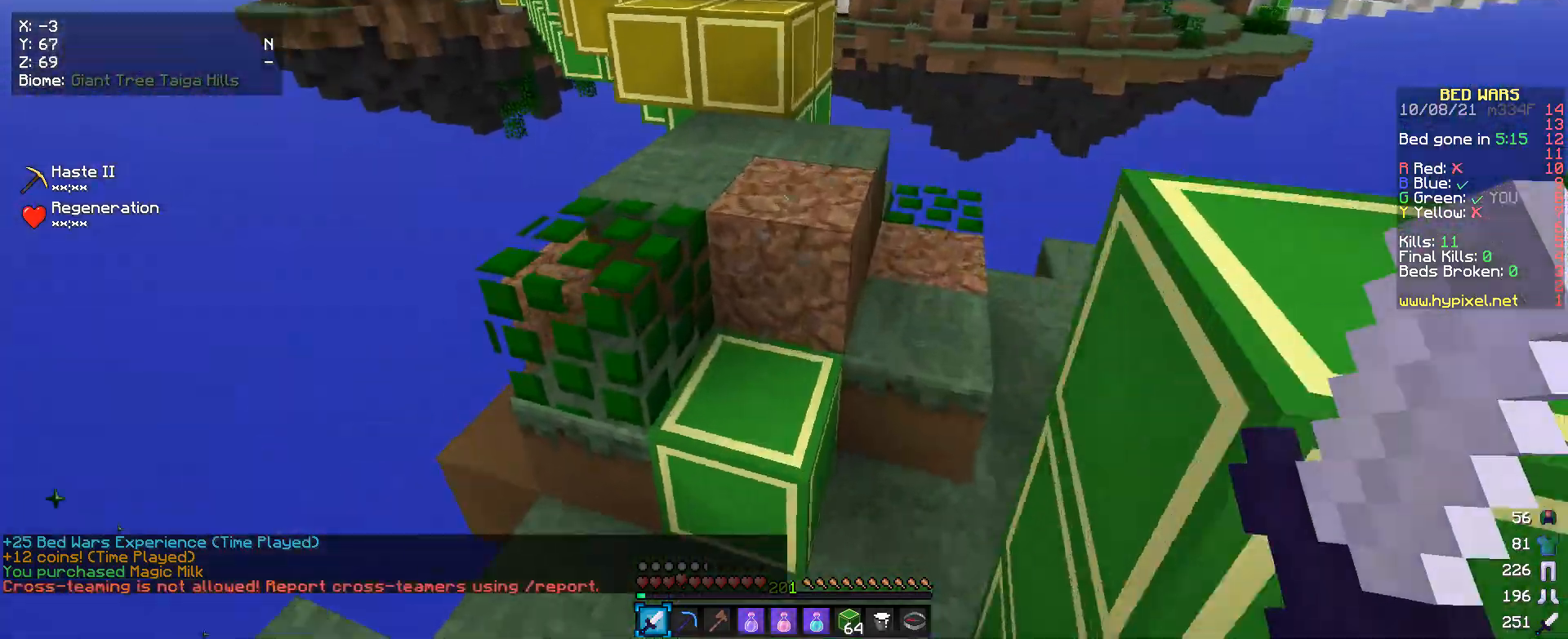
{"keys": [], "mouse": [], "events": [[267, "a", "down"], [300, "w", "up"], [400, "a", "up"]]}
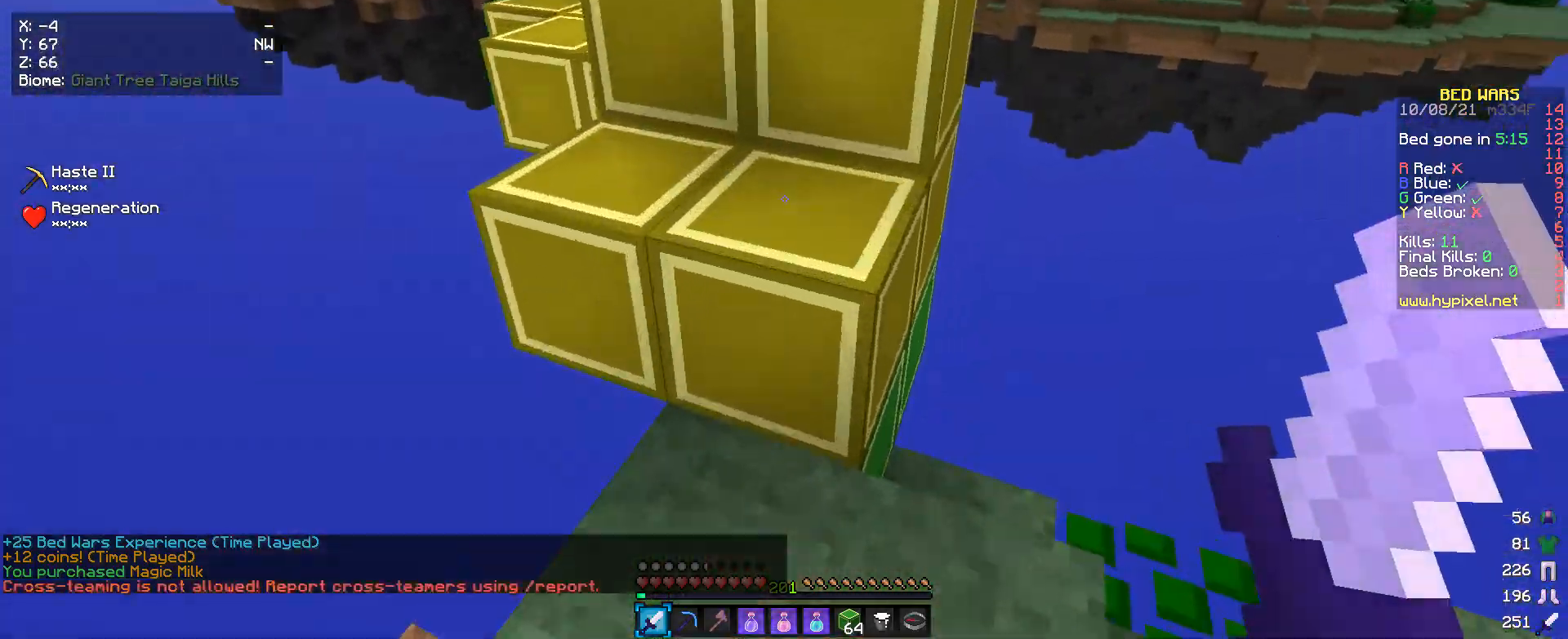
{"keys": ["w"], "mouse": [], "events": [[167, "w", "down"]]}
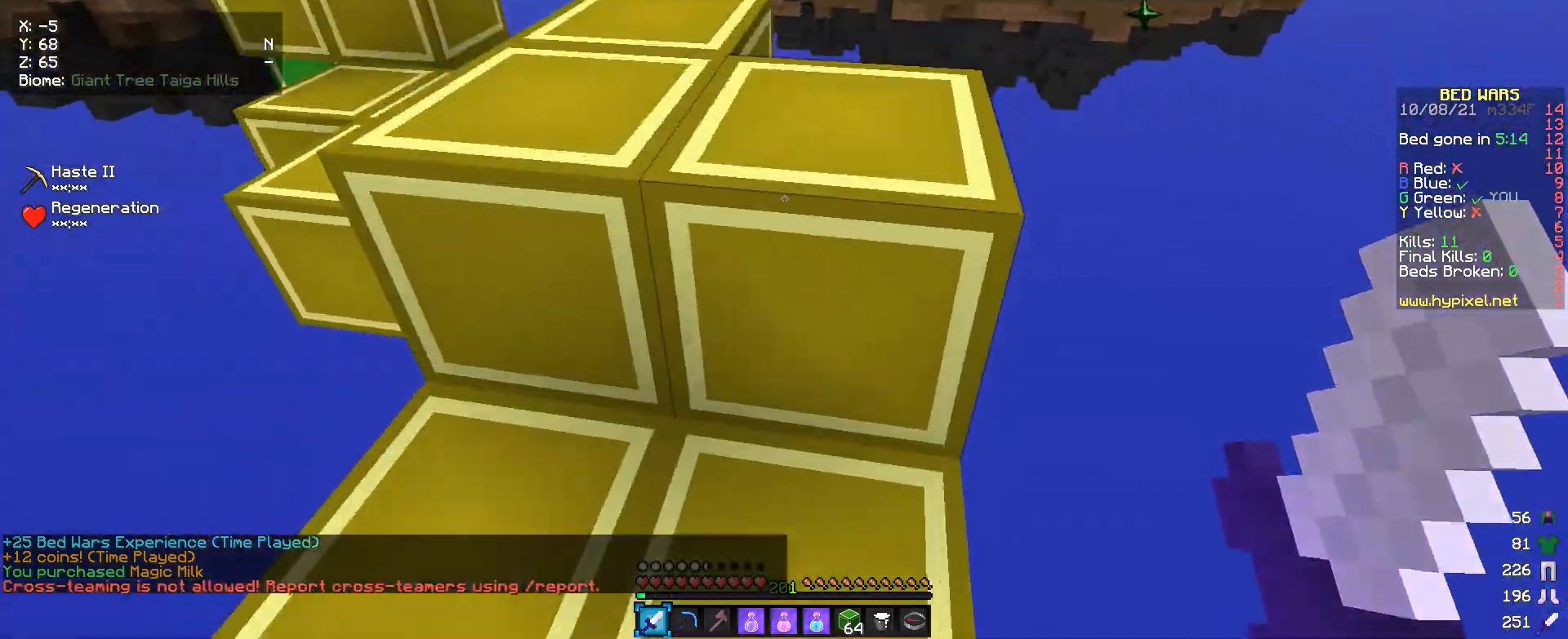
{"keys": ["w"], "mouse": [], "events": []}
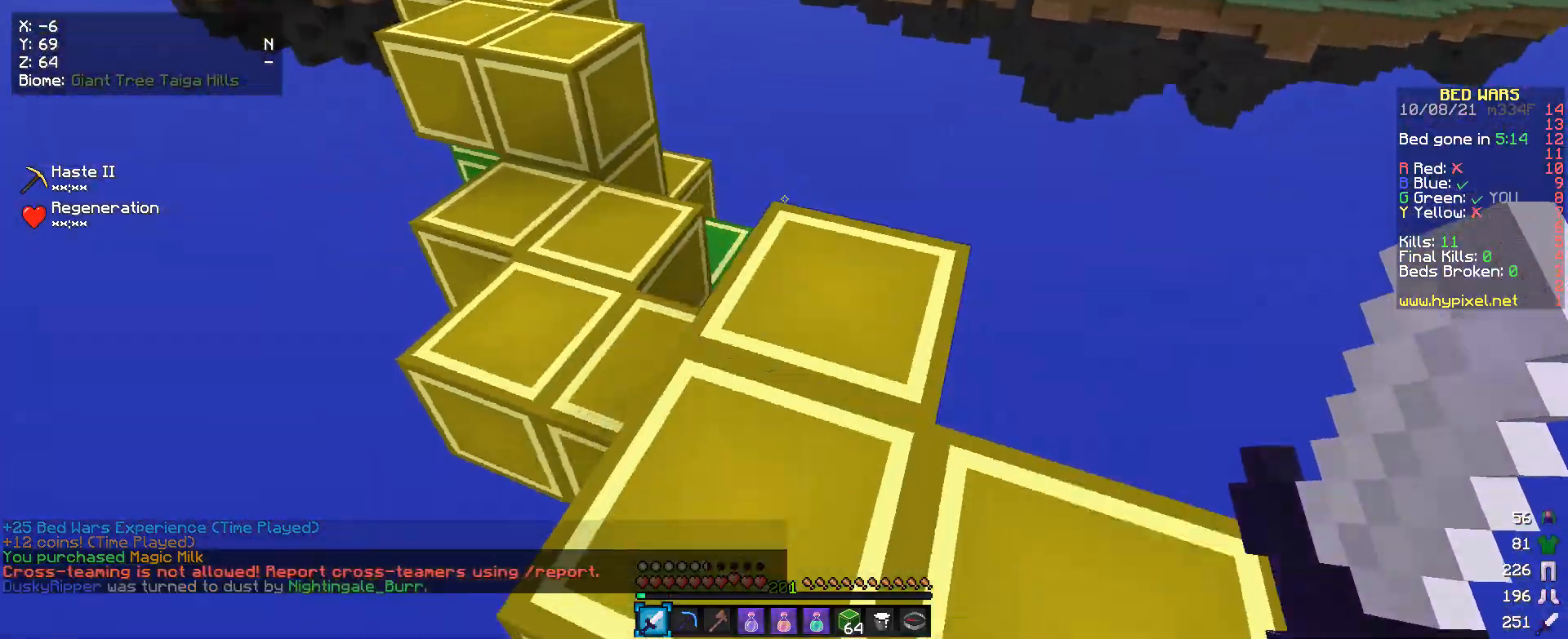
{"keys": ["w"], "mouse": [], "events": []}
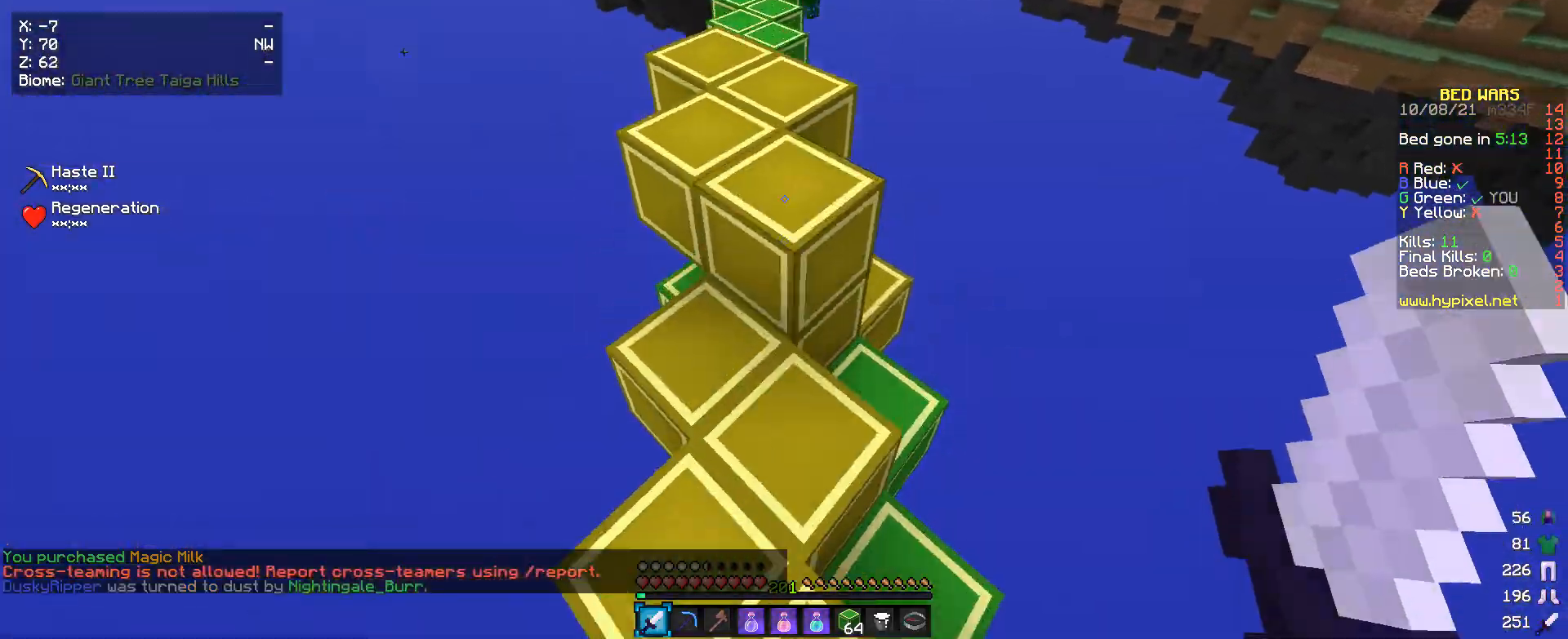
{"keys": ["w"], "mouse": [], "events": [[333, "w", "up"], [467, "w", "down"]]}
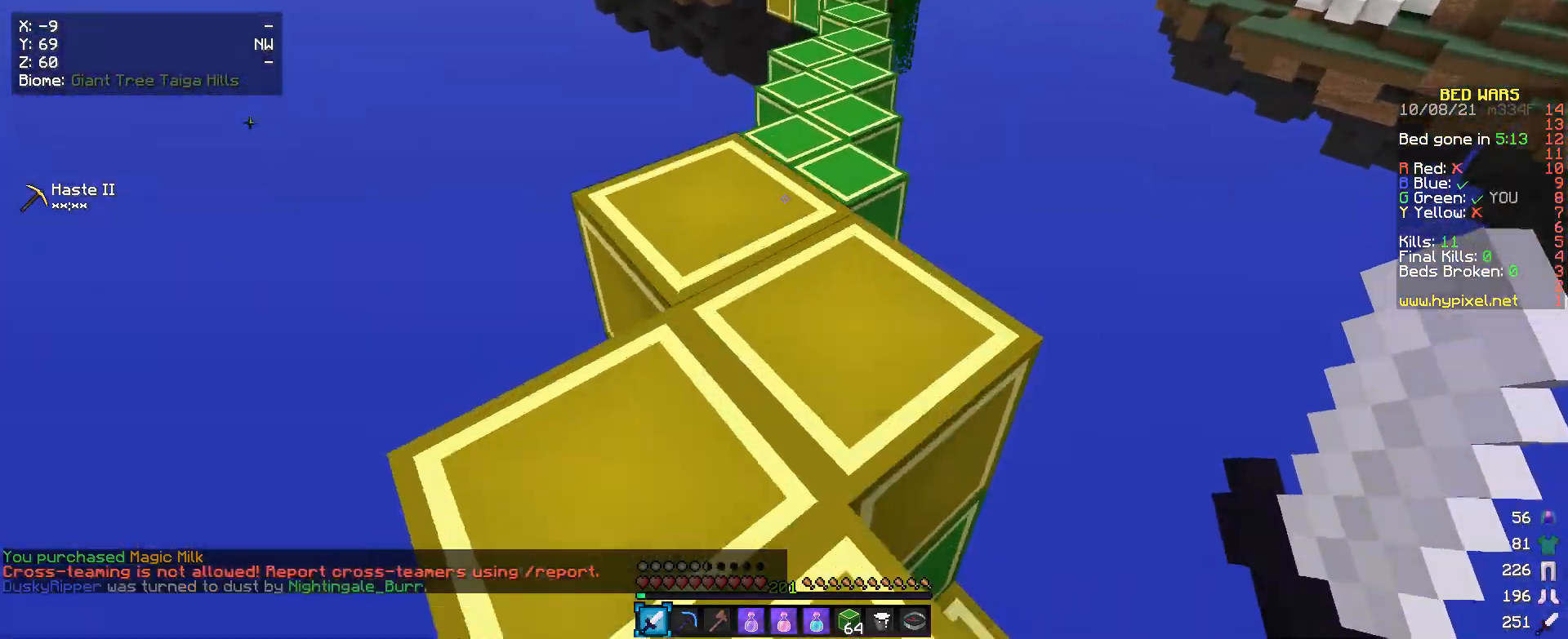
{"keys": ["w"], "mouse": [], "events": []}
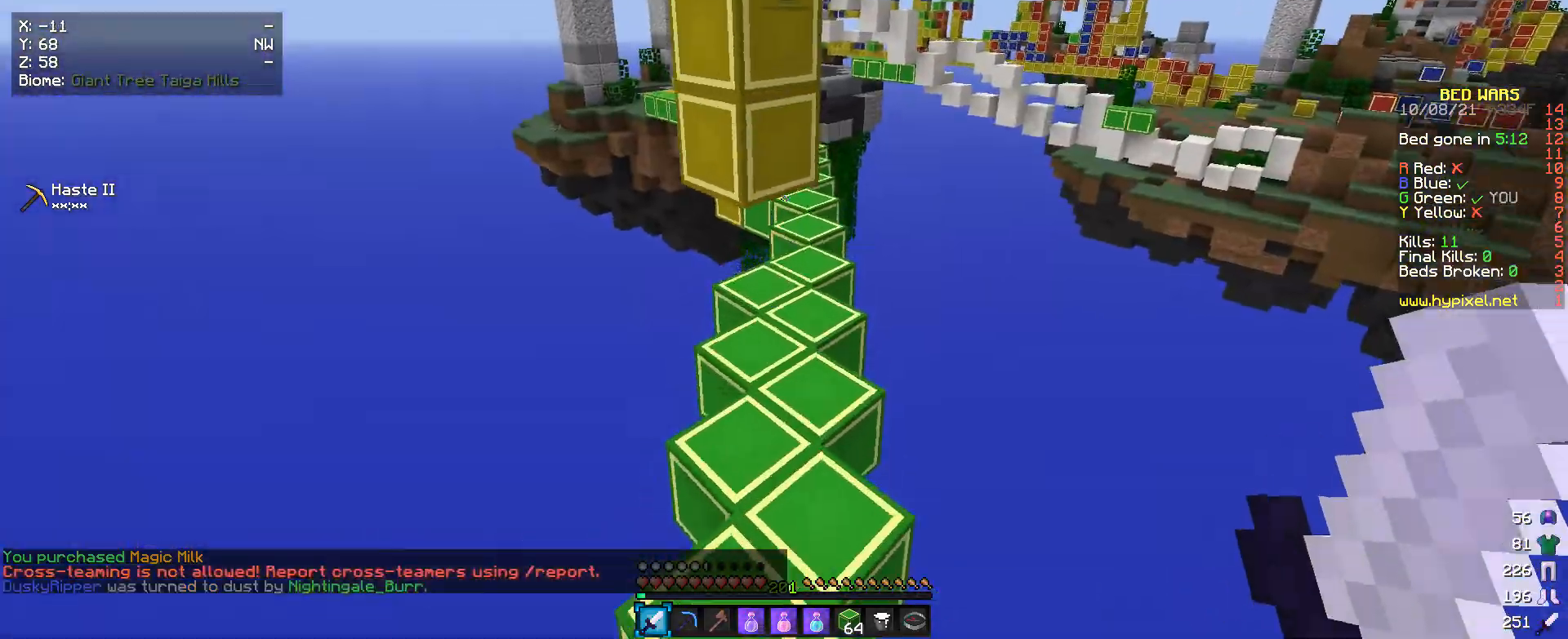
{"keys": ["w"], "mouse": [], "events": []}
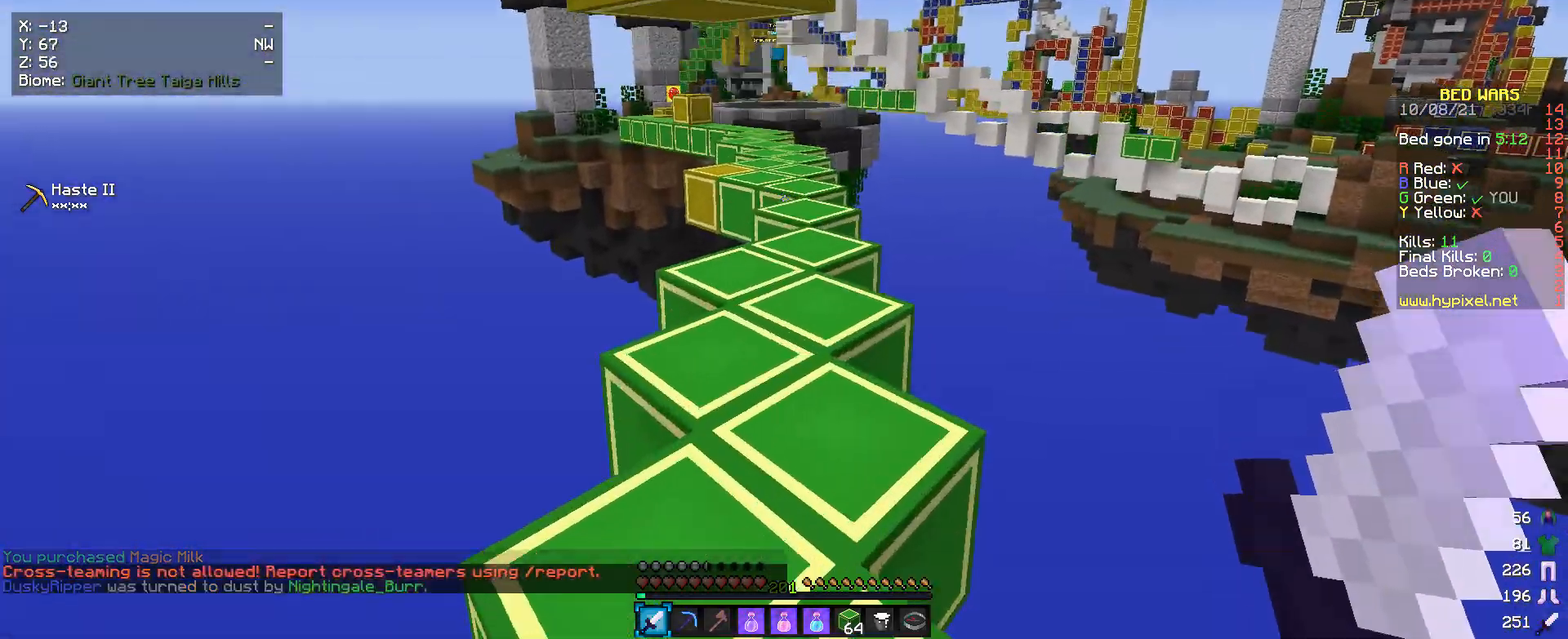
{"keys": ["w"], "mouse": [], "events": []}
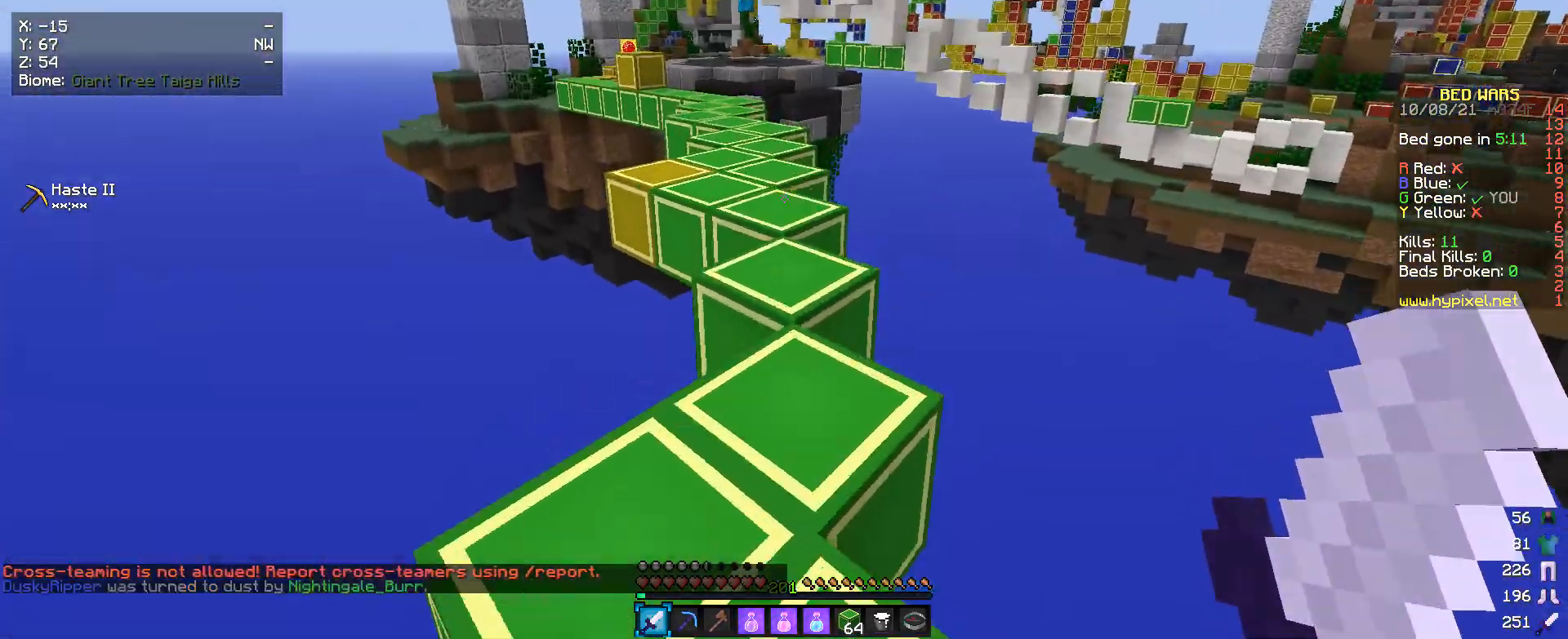
{"keys": ["w"], "mouse": [], "events": []}
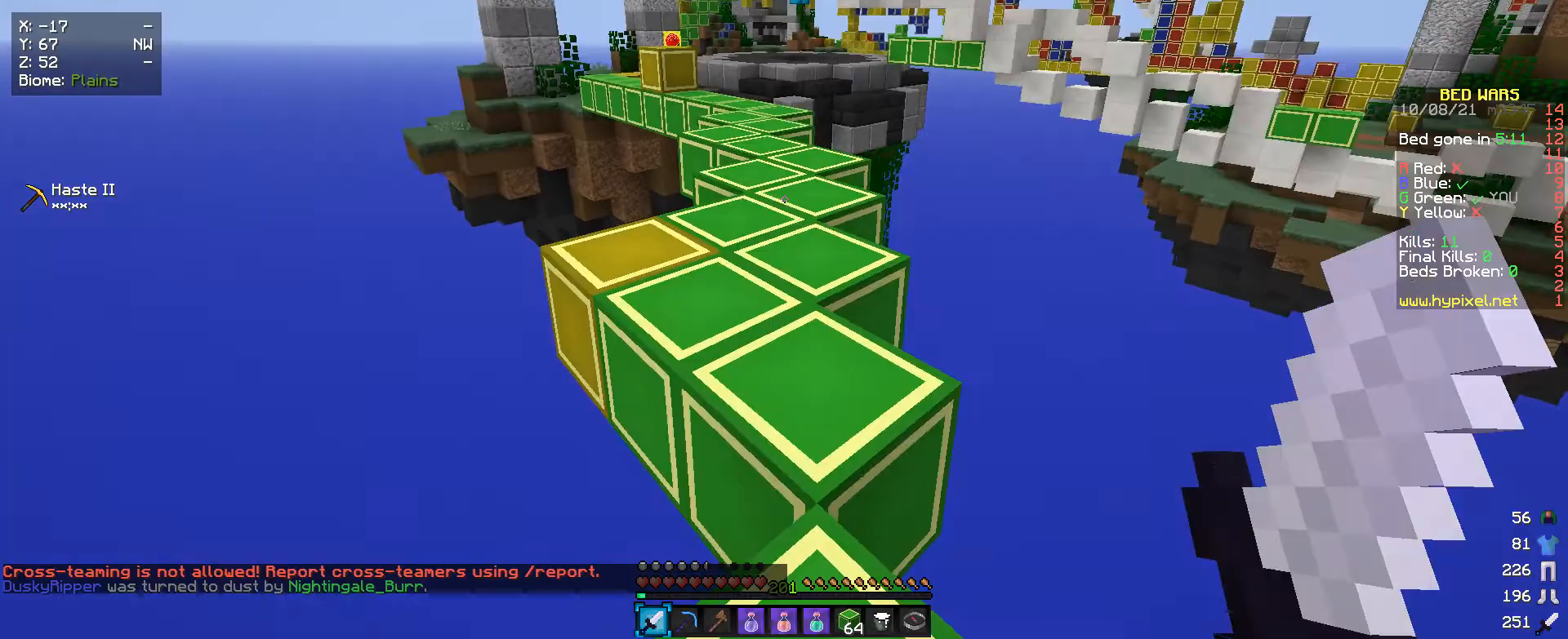
{"keys": ["w"], "mouse": [], "events": []}
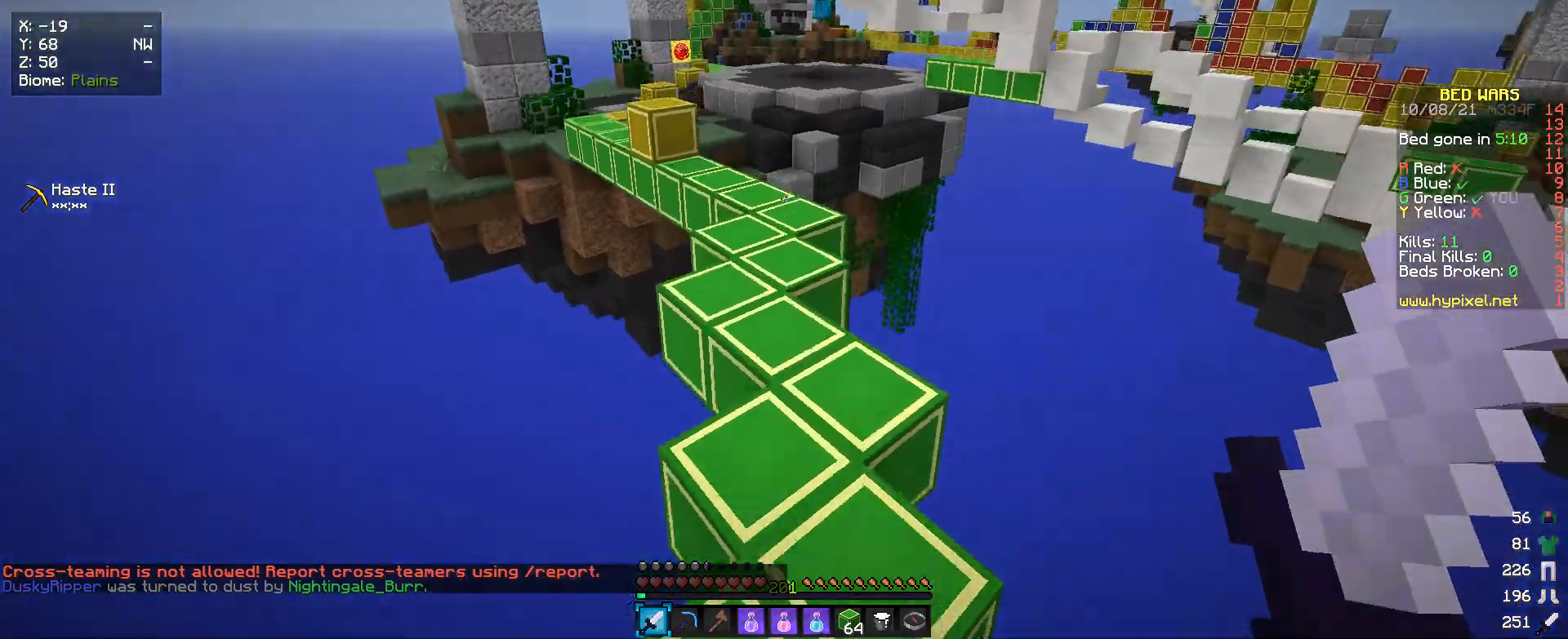
{"keys": ["w"], "mouse": [], "events": []}
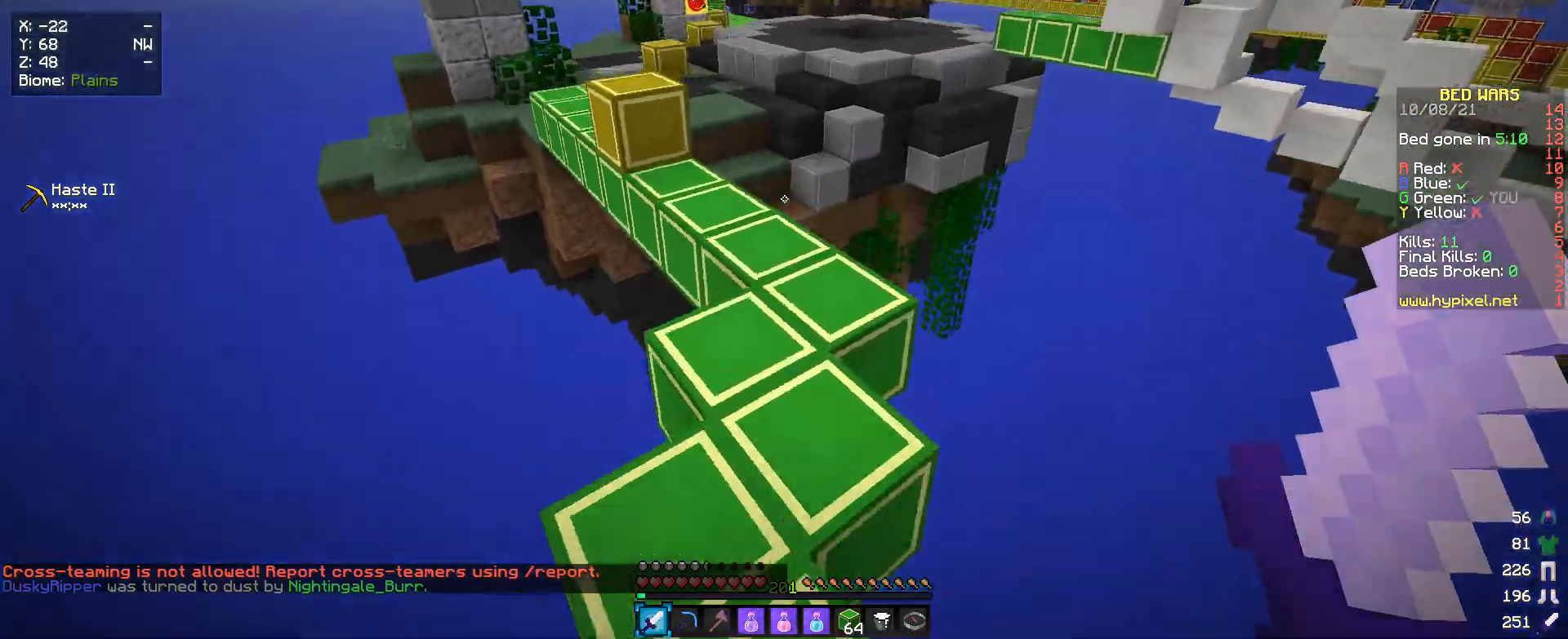
{"keys": ["w"], "mouse": [], "events": []}